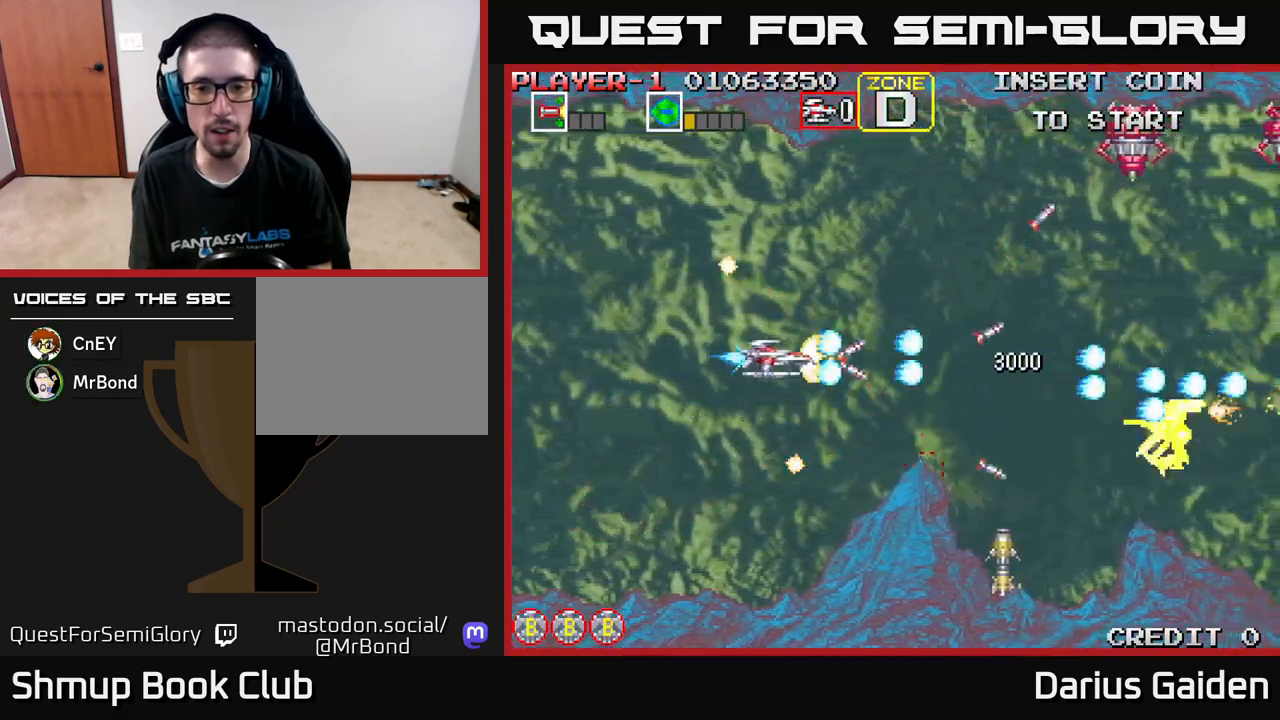
Gameplay with a controller (Xbox layout); each line is a JSON object with the inputs held at the frame after it. "events" lists button and stick changes between this image and that frame as [ms after this image, input, new state], when the widget could be followed in between. Not read: right_stick.
{"buttons": ["R2", "DPAD_RIGHT"], "left_stick": "center", "events": [[100, "DPAD_LEFT", "up"], [267, "DPAD_LEFT", "down"], [383, "DPAD_LEFT", "up"], [483, "DPAD_RIGHT", "down"]]}
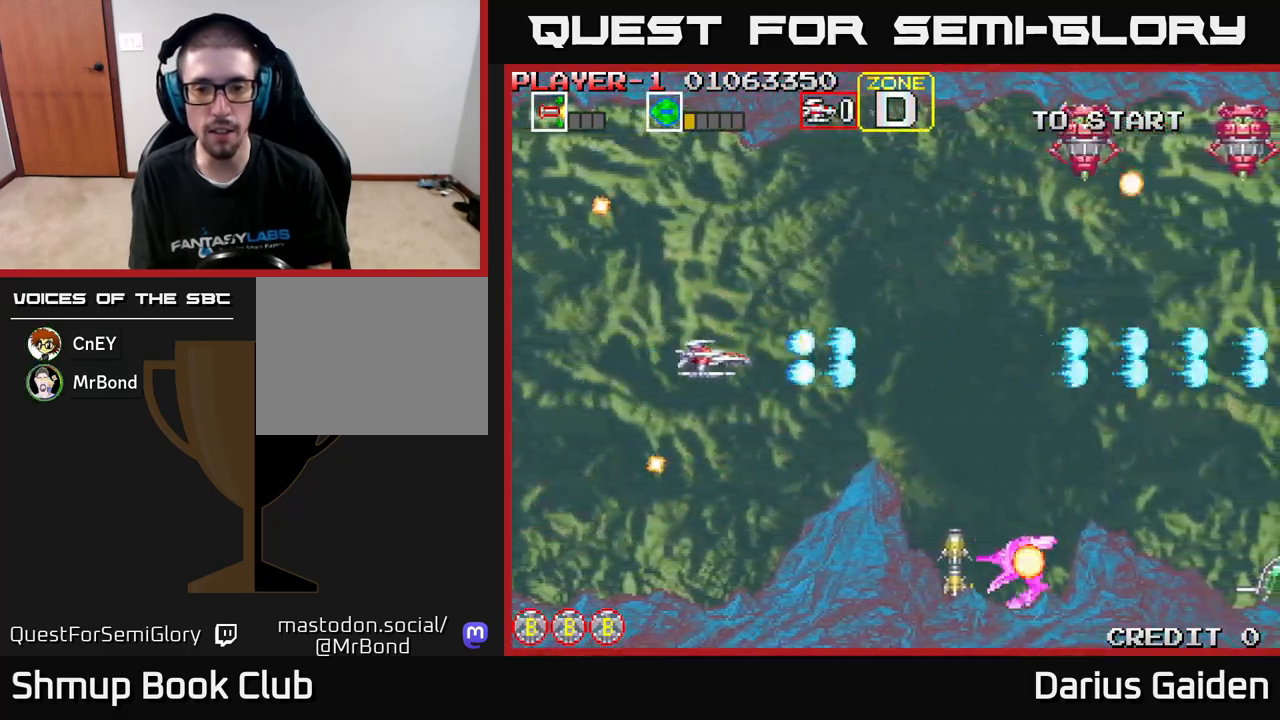
{"buttons": ["R2", "DPAD_UP"], "left_stick": "center", "events": [[50, "DPAD_DOWN", "down"], [100, "DPAD_RIGHT", "up"], [183, "DPAD_DOWN", "up"], [183, "DPAD_LEFT", "down"], [317, "DPAD_LEFT", "up"], [350, "DPAD_RIGHT", "down"], [450, "DPAD_RIGHT", "up"], [467, "DPAD_UP", "down"]]}
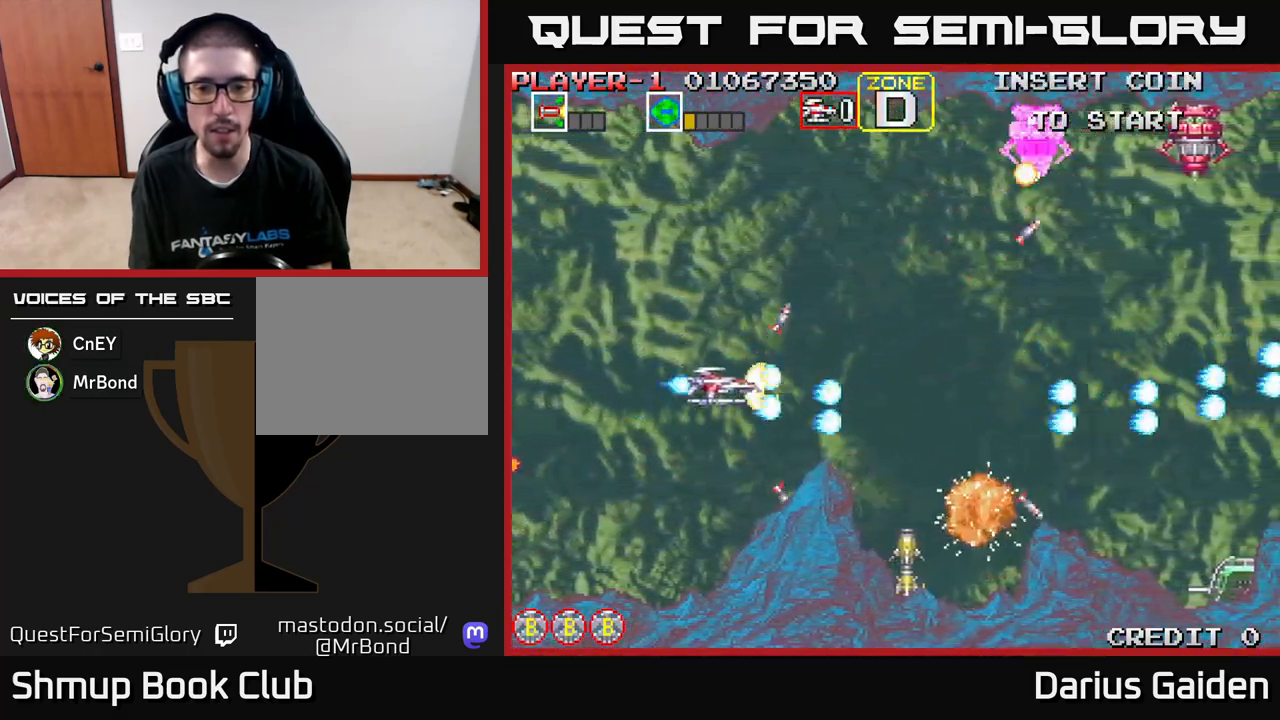
{"buttons": ["R2", "DPAD_UP"], "left_stick": "center", "events": [[17, "DPAD_LEFT", "down"], [100, "DPAD_LEFT", "up"], [100, "DPAD_UP", "up"], [133, "DPAD_RIGHT", "down"], [317, "DPAD_UP", "down"], [350, "DPAD_RIGHT", "up"]]}
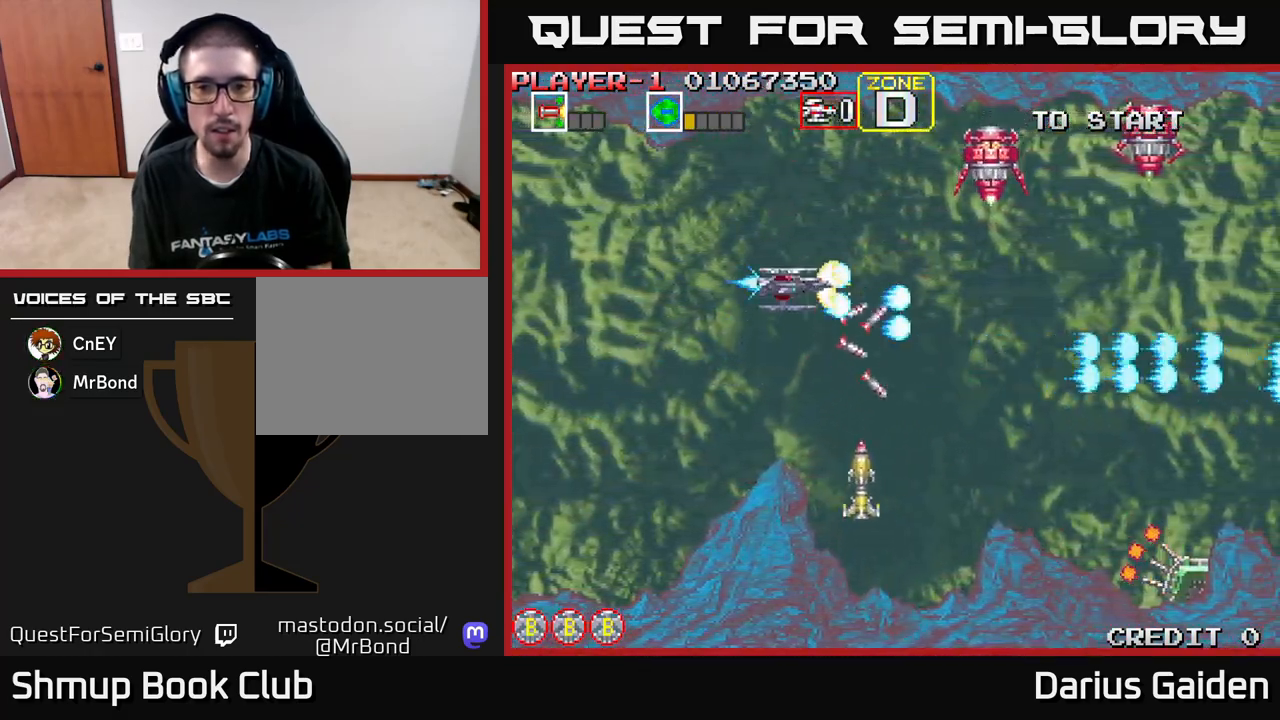
{"buttons": ["R2", "DPAD_DOWN"], "left_stick": "center", "events": [[150, "DPAD_LEFT", "down"], [200, "DPAD_UP", "up"], [283, "DPAD_DOWN", "down"], [383, "DPAD_LEFT", "up"]]}
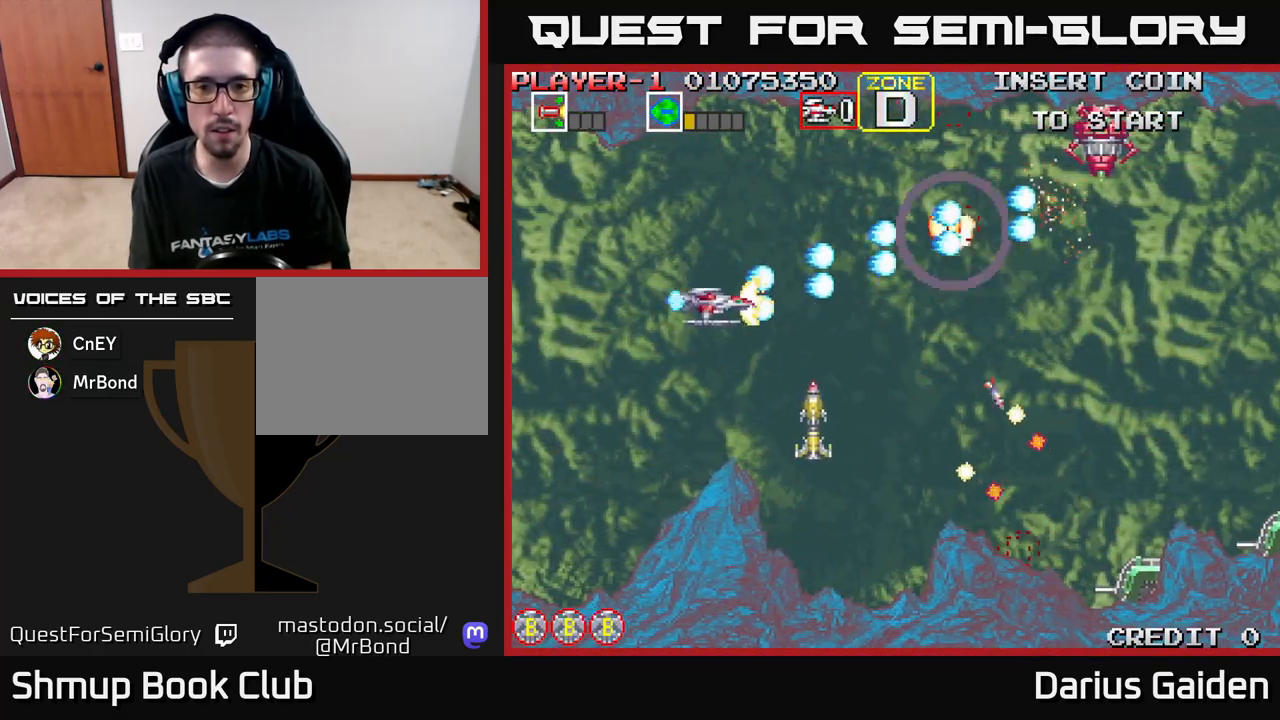
{"buttons": ["R2", "DPAD_UP"], "left_stick": "center", "events": [[167, "DPAD_LEFT", "down"], [300, "DPAD_DOWN", "up"], [433, "DPAD_UP", "down"], [500, "DPAD_LEFT", "up"]]}
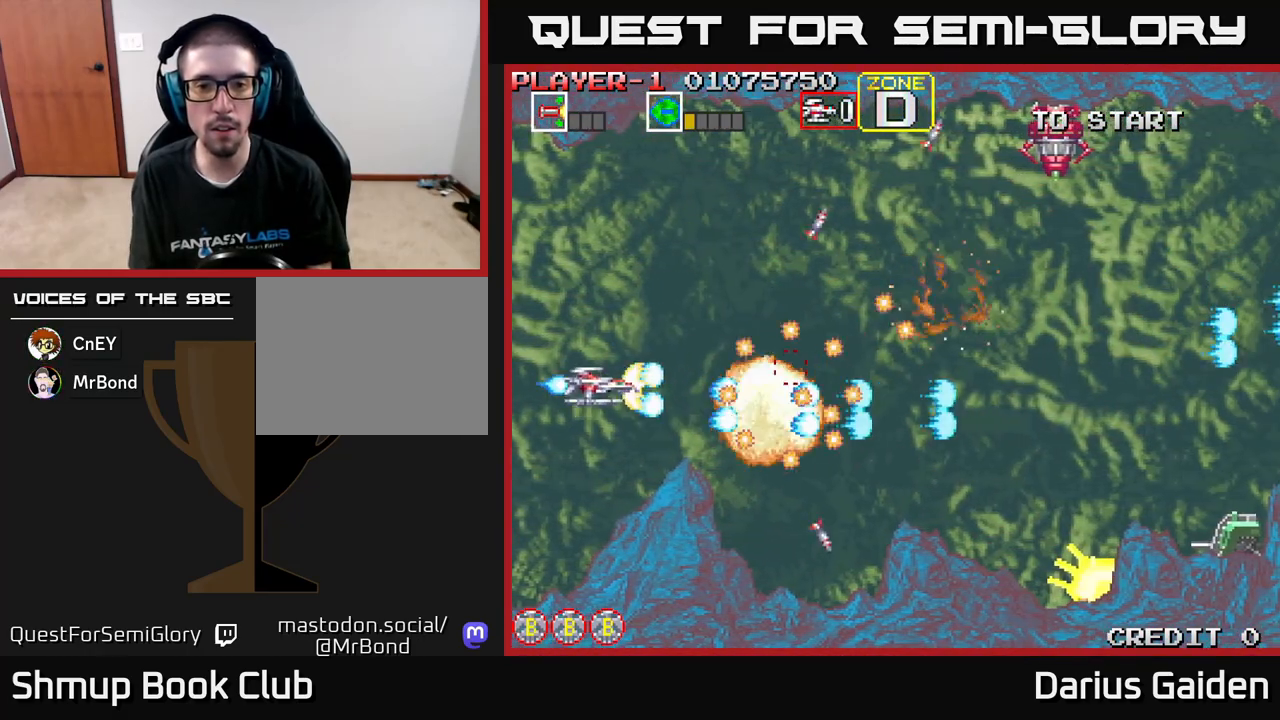
{"buttons": ["R2", "DPAD_DOWN", "DPAD_LEFT"], "left_stick": "center", "events": [[233, "DPAD_LEFT", "down"], [317, "DPAD_UP", "up"], [400, "DPAD_LEFT", "up"], [450, "DPAD_DOWN", "down"], [483, "DPAD_LEFT", "down"]]}
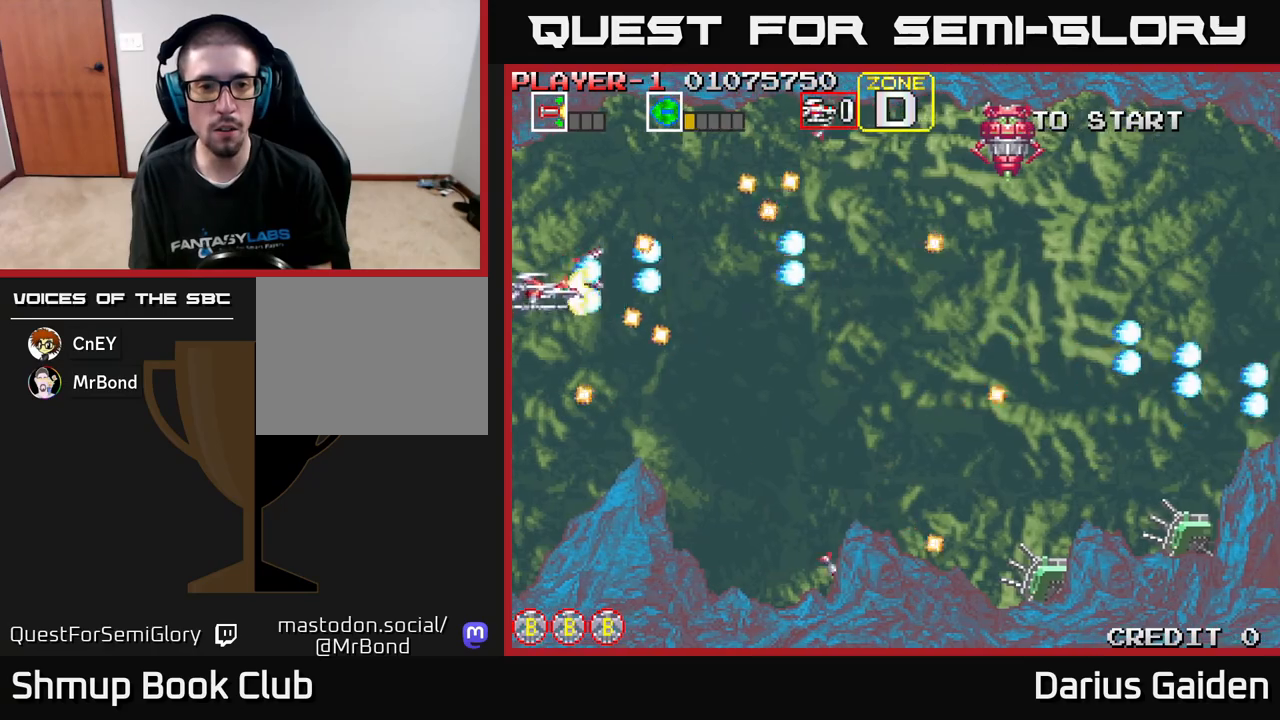
{"buttons": ["R2", "DPAD_UP"], "left_stick": "center", "events": [[100, "DPAD_LEFT", "up"], [217, "DPAD_DOWN", "up"], [217, "DPAD_RIGHT", "down"], [400, "DPAD_UP", "down"], [417, "DPAD_RIGHT", "up"]]}
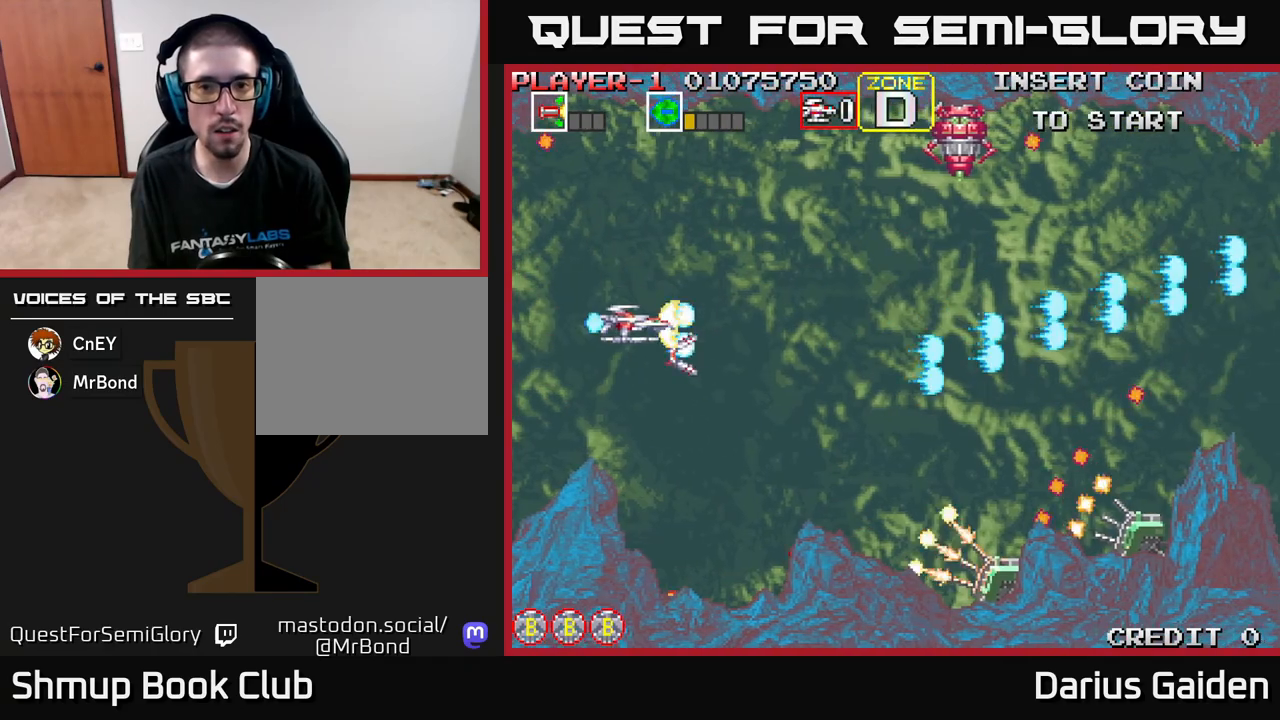
{"buttons": ["R2"], "left_stick": "center", "events": [[250, "DPAD_RIGHT", "down"], [433, "DPAD_UP", "up"], [483, "DPAD_RIGHT", "up"]]}
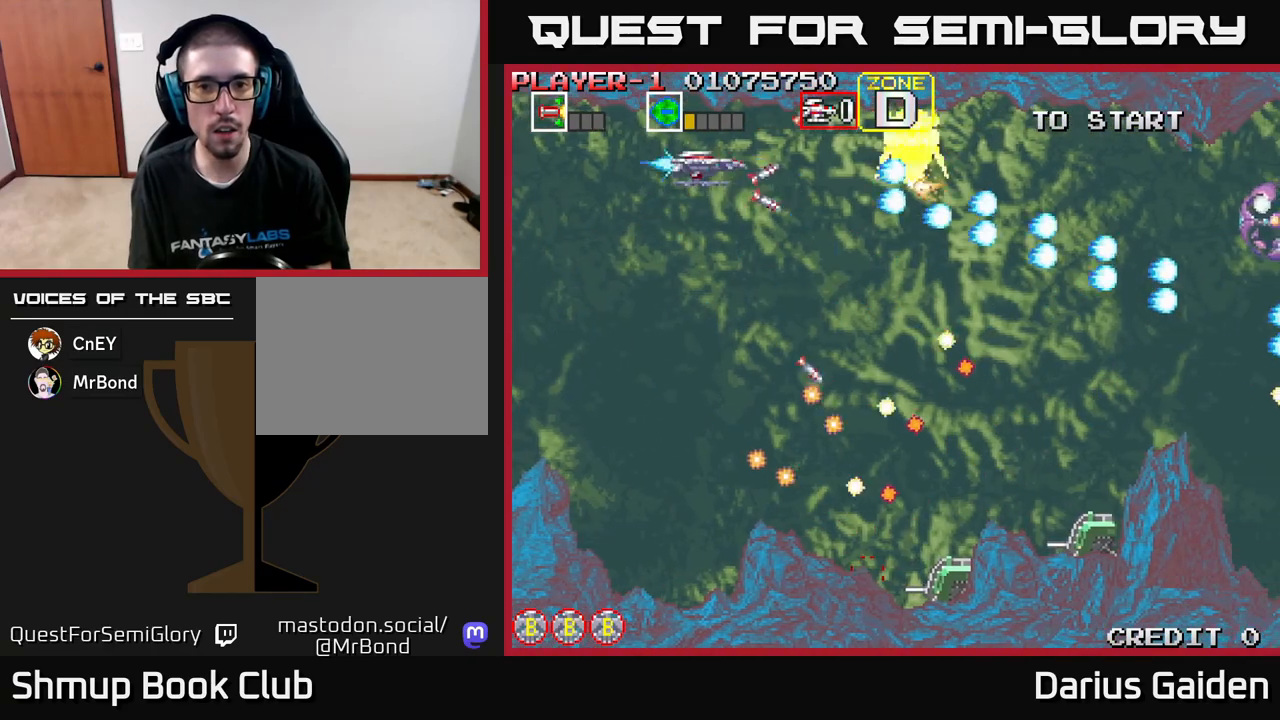
{"buttons": ["R2"], "left_stick": "center", "events": []}
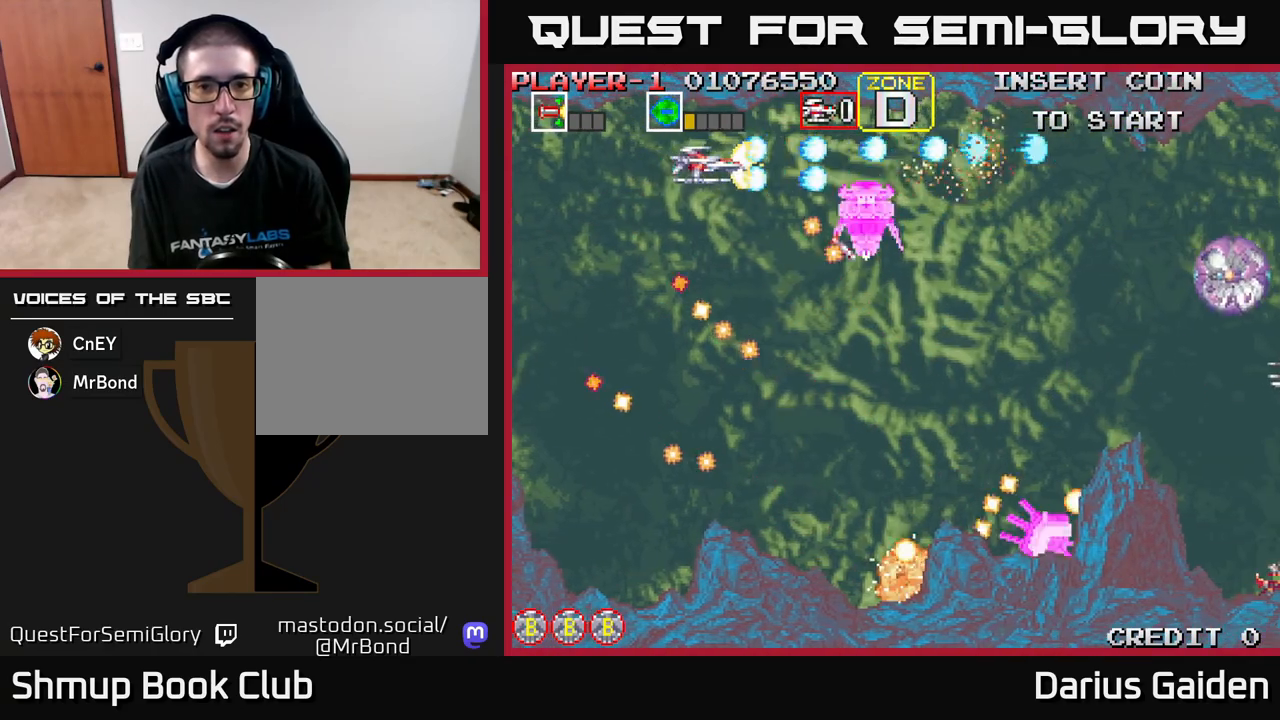
{"buttons": ["R2", "DPAD_DOWN", "DPAD_LEFT"], "left_stick": "center", "events": [[33, "DPAD_DOWN", "down"], [183, "DPAD_DOWN", "up"], [317, "DPAD_DOWN", "down"], [500, "DPAD_LEFT", "down"]]}
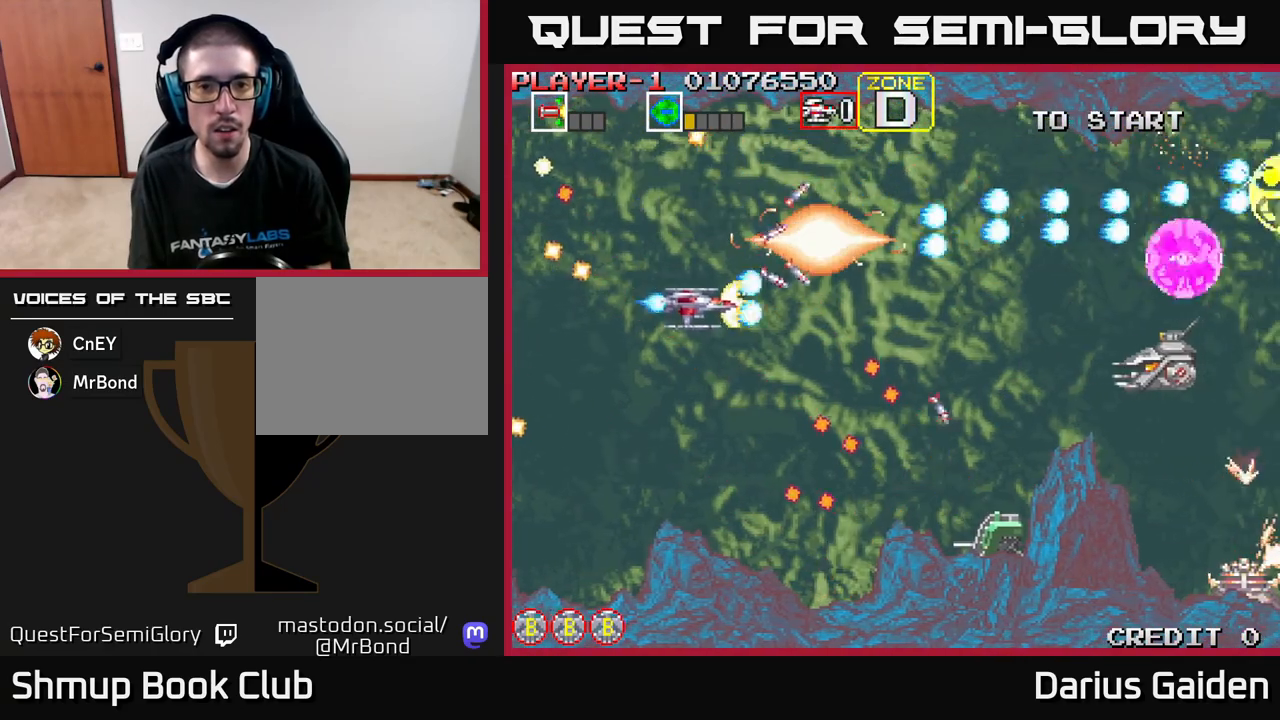
{"buttons": ["R2"], "left_stick": "center", "events": [[383, "DPAD_LEFT", "up"], [417, "DPAD_DOWN", "up"]]}
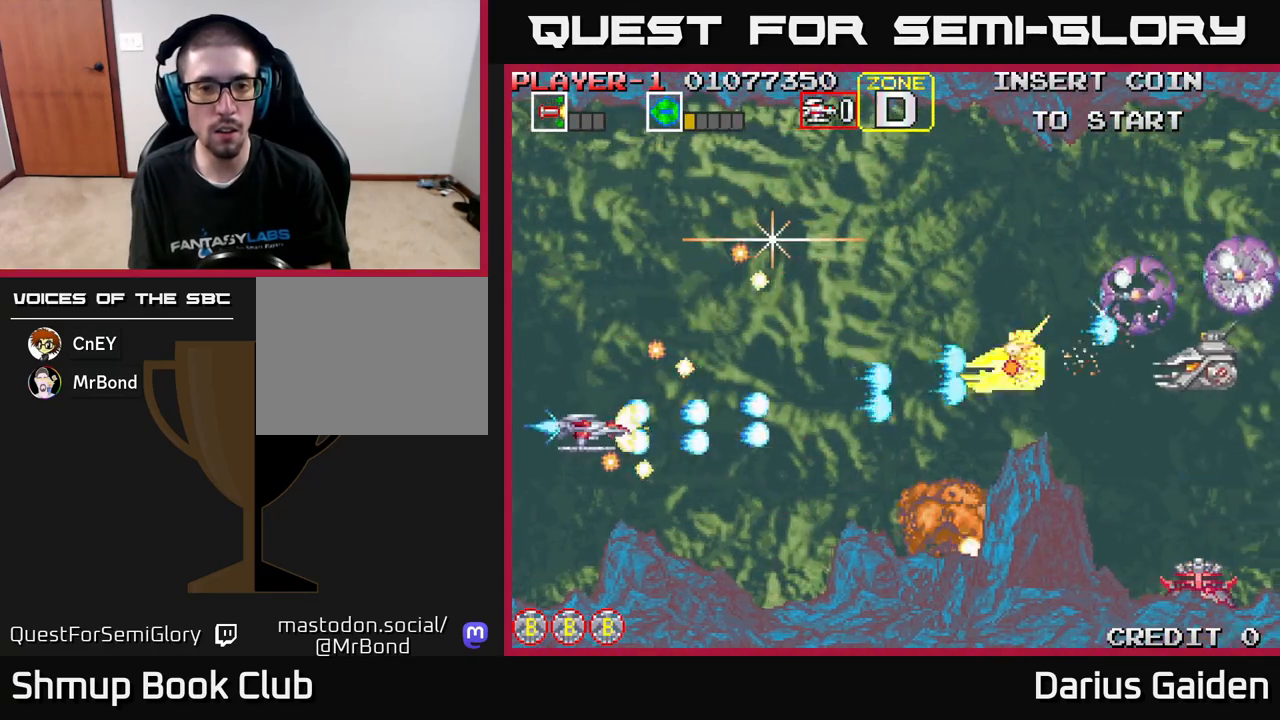
{"buttons": ["R2", "DPAD_RIGHT"], "left_stick": "center", "events": [[100, "DPAD_UP", "down"], [183, "DPAD_RIGHT", "down"], [183, "DPAD_UP", "up"], [367, "DPAD_RIGHT", "up"], [383, "DPAD_UP", "down"], [433, "DPAD_UP", "up"], [483, "DPAD_RIGHT", "down"]]}
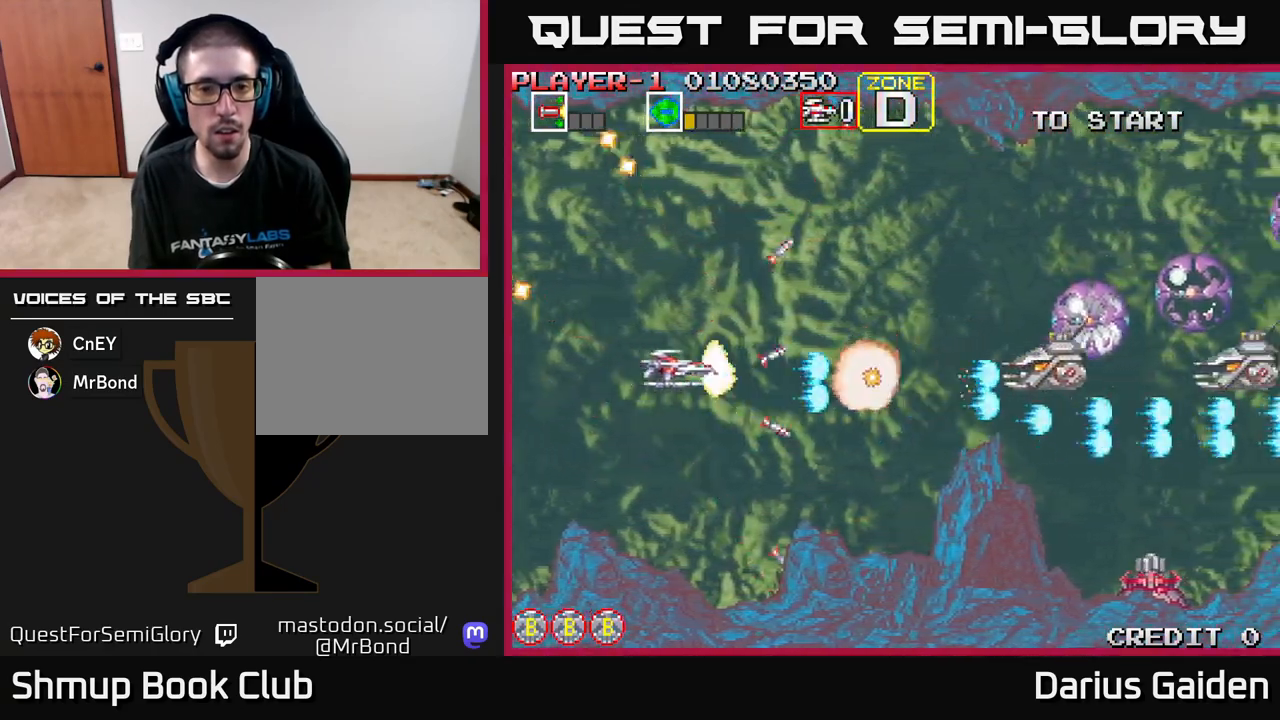
{"buttons": ["R2"], "left_stick": "center", "events": [[67, "DPAD_RIGHT", "up"], [183, "DPAD_LEFT", "down"], [483, "DPAD_LEFT", "up"]]}
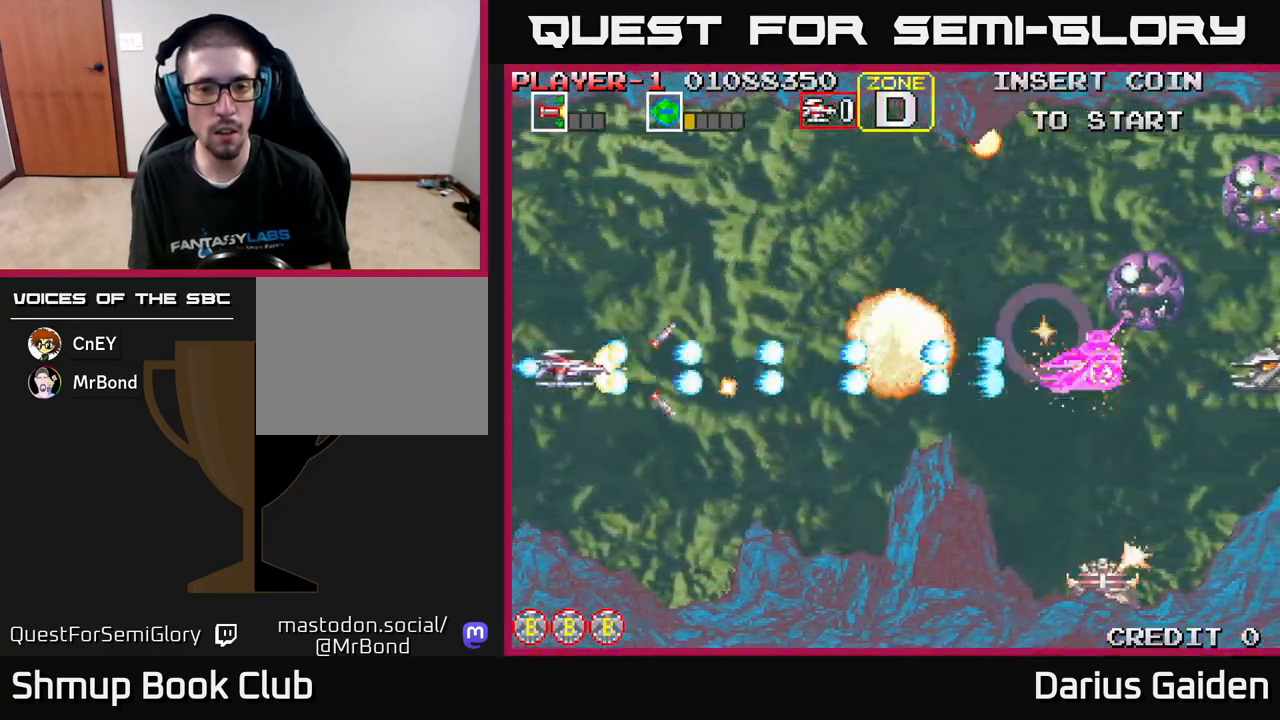
{"buttons": ["R2", "DPAD_RIGHT"], "left_stick": "center", "events": [[67, "DPAD_UP", "down"], [183, "DPAD_RIGHT", "down"], [200, "DPAD_UP", "up"], [350, "DPAD_DOWN", "down"], [467, "DPAD_DOWN", "up"]]}
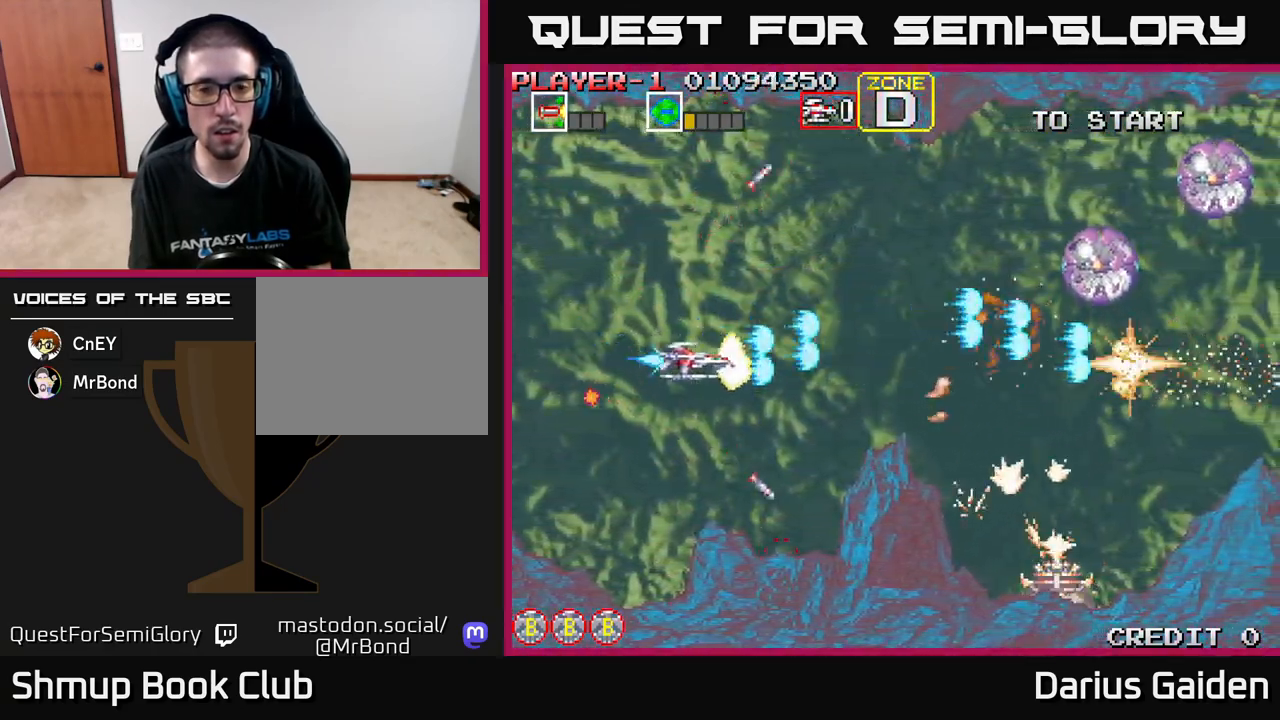
{"buttons": ["R2", "DPAD_DOWN"], "left_stick": "center", "events": [[217, "DPAD_RIGHT", "up"], [250, "DPAD_LEFT", "down"], [333, "DPAD_LEFT", "up"], [483, "DPAD_DOWN", "down"]]}
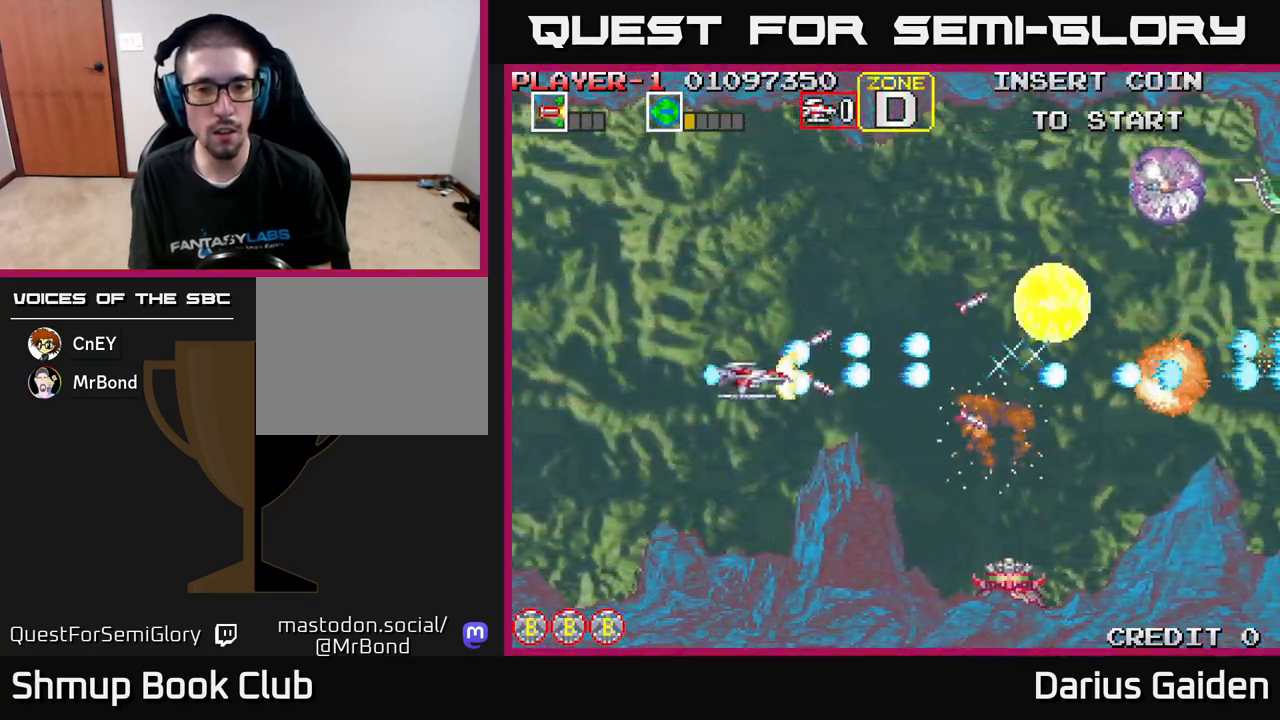
{"buttons": ["R2"], "left_stick": "center", "events": [[83, "DPAD_DOWN", "up"], [233, "DPAD_LEFT", "down"], [333, "DPAD_LEFT", "up"]]}
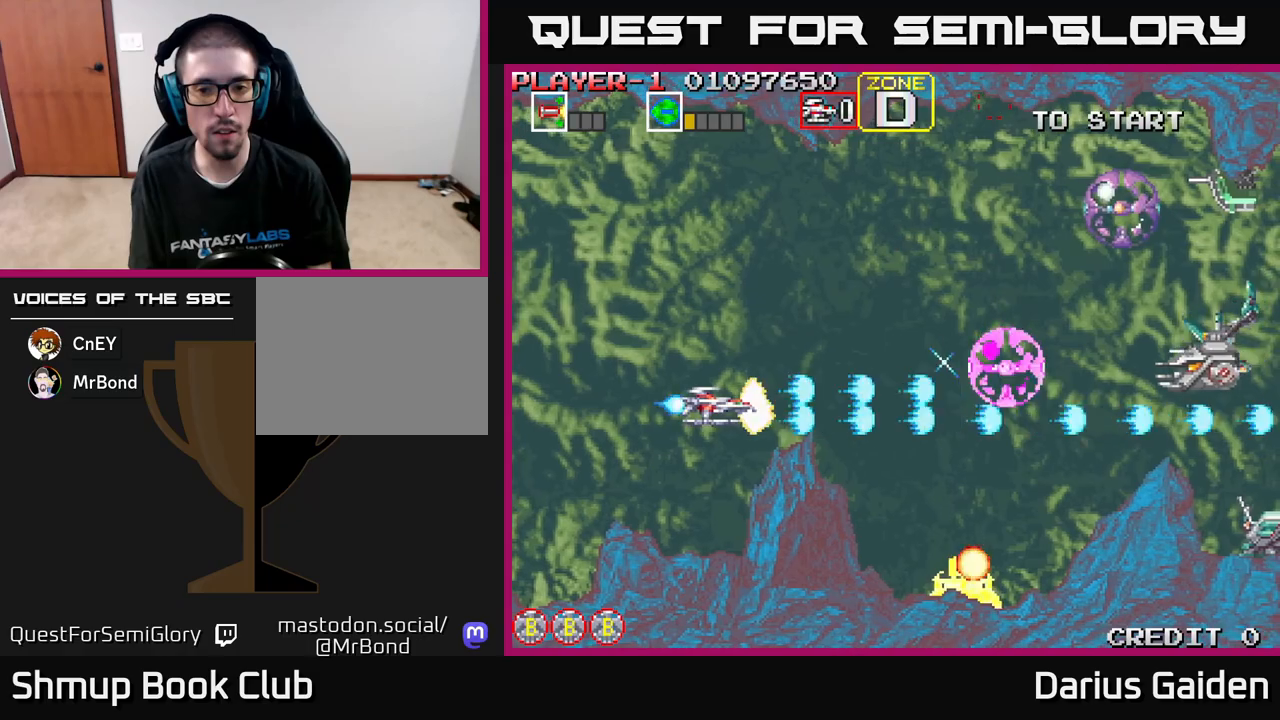
{"buttons": ["R2", "DPAD_UP", "DPAD_LEFT"], "left_stick": "center", "events": [[100, "DPAD_LEFT", "down"], [167, "DPAD_LEFT", "up"], [450, "DPAD_LEFT", "down"], [483, "DPAD_UP", "down"]]}
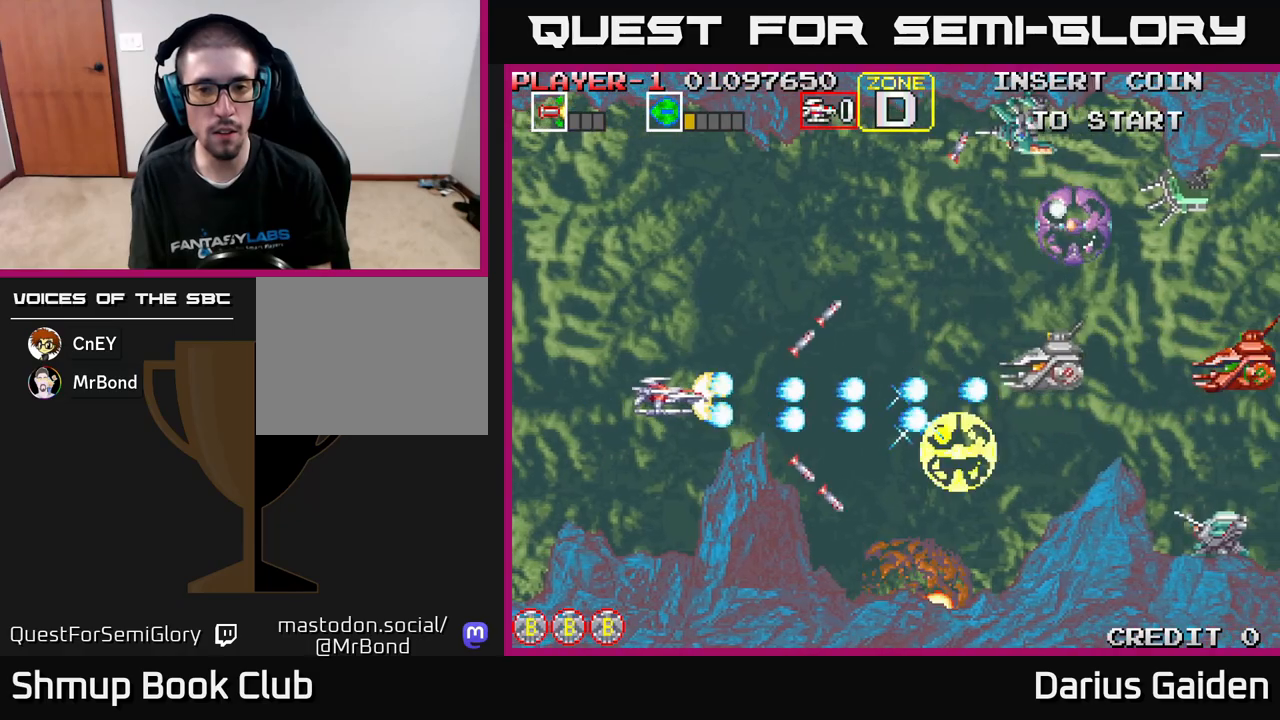
{"buttons": ["R2", "DPAD_UP", "DPAD_LEFT"], "left_stick": "center", "events": [[17, "DPAD_LEFT", "up"], [200, "DPAD_RIGHT", "down"], [217, "DPAD_UP", "up"], [283, "DPAD_DOWN", "down"], [350, "DPAD_RIGHT", "up"], [383, "DPAD_DOWN", "up"], [400, "DPAD_LEFT", "down"], [433, "DPAD_UP", "down"]]}
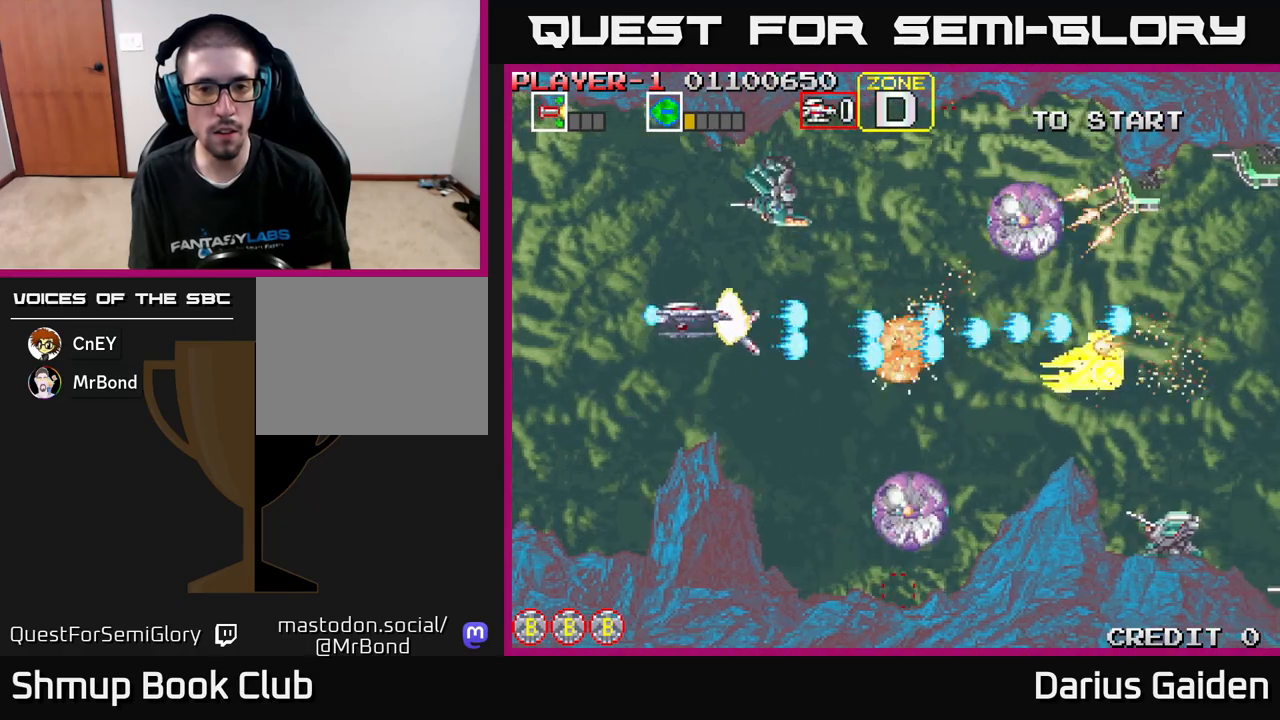
{"buttons": ["R2", "DPAD_DOWN"], "left_stick": "center", "events": [[50, "DPAD_UP", "up"], [150, "DPAD_DOWN", "down"], [233, "DPAD_DOWN", "up"], [333, "DPAD_UP", "down"], [433, "DPAD_LEFT", "up"], [450, "DPAD_UP", "up"], [483, "DPAD_DOWN", "down"]]}
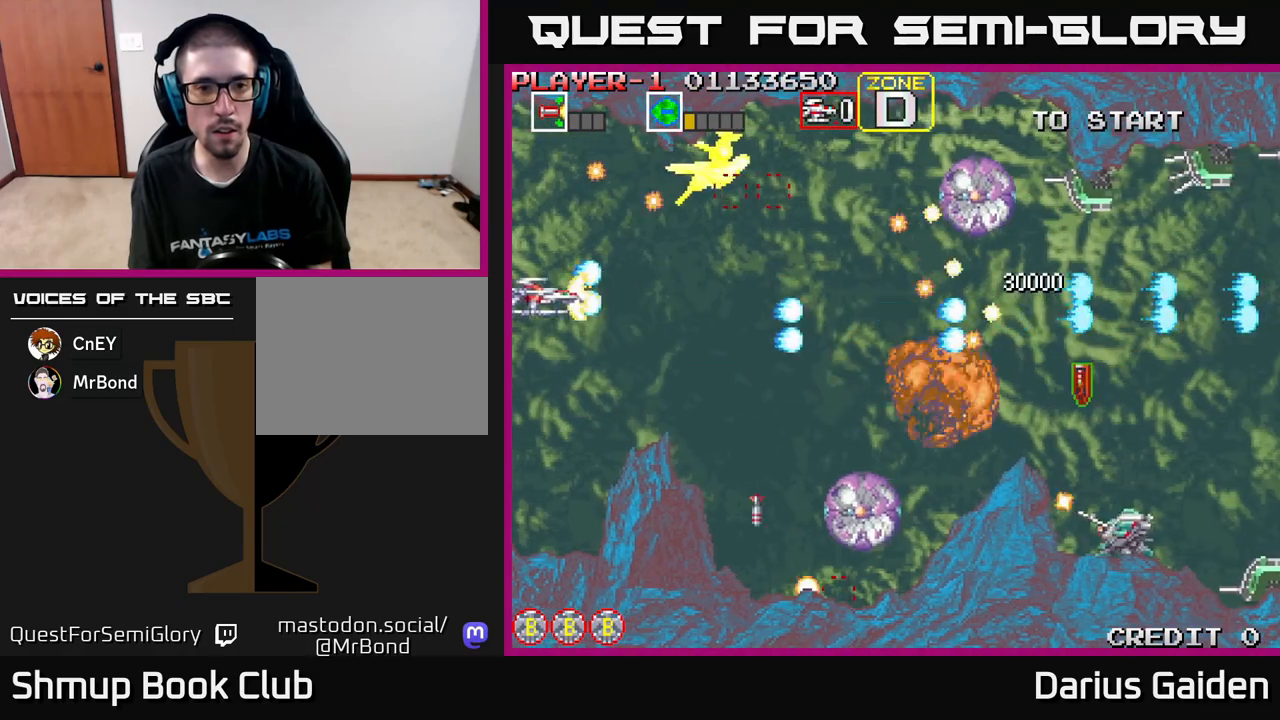
{"buttons": ["R2"], "left_stick": "center", "events": [[100, "DPAD_DOWN", "up"], [117, "DPAD_LEFT", "down"], [133, "DPAD_UP", "down"], [183, "DPAD_LEFT", "up"], [267, "DPAD_UP", "up"], [300, "DPAD_DOWN", "down"], [400, "DPAD_RIGHT", "down"], [433, "DPAD_DOWN", "up"], [467, "DPAD_RIGHT", "up"]]}
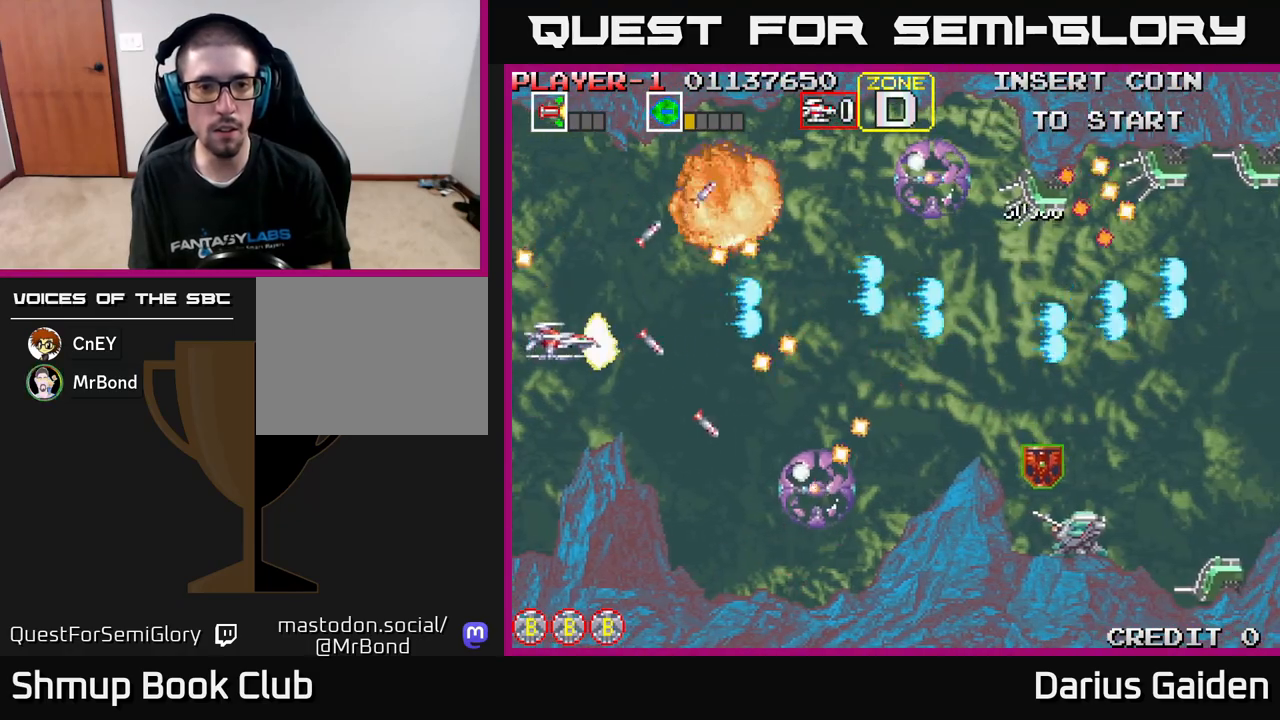
{"buttons": ["R2", "DPAD_RIGHT"], "left_stick": "center", "events": [[200, "DPAD_RIGHT", "down"]]}
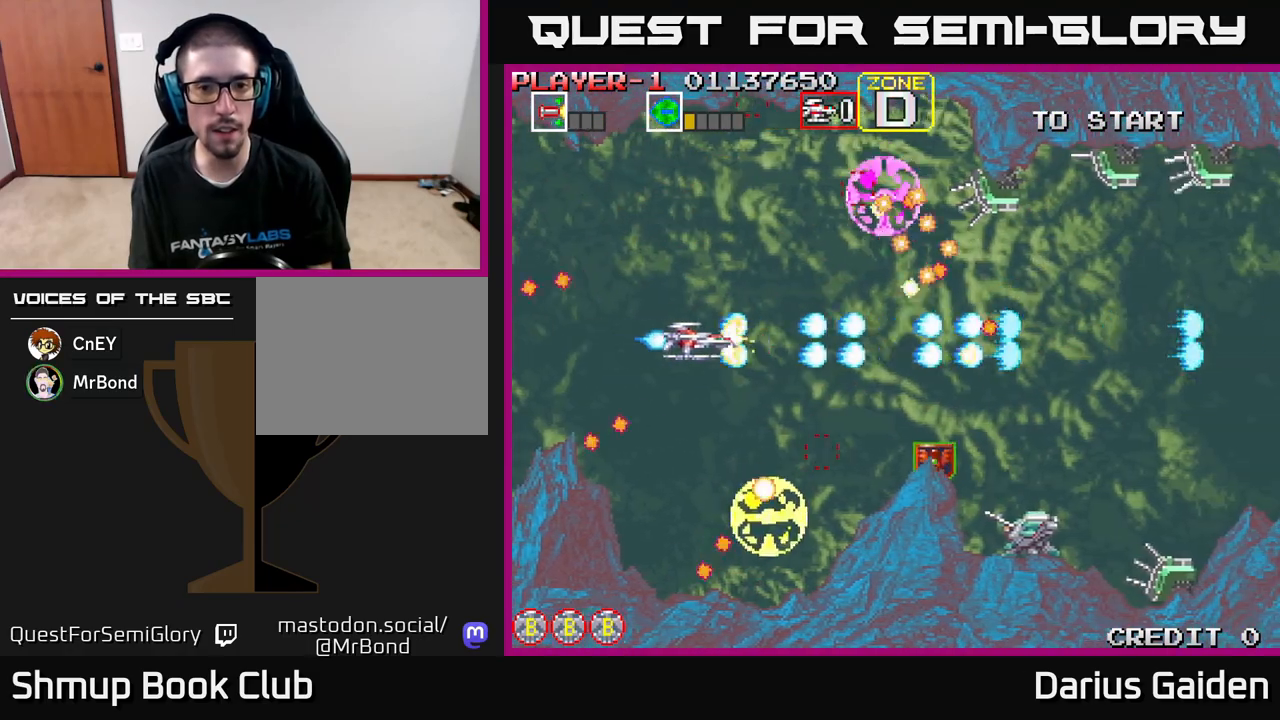
{"buttons": ["R2", "DPAD_UP", "DPAD_LEFT"], "left_stick": "center", "events": [[67, "DPAD_DOWN", "down"], [83, "DPAD_RIGHT", "up"], [150, "DPAD_LEFT", "down"], [183, "DPAD_DOWN", "up"], [250, "DPAD_UP", "down"]]}
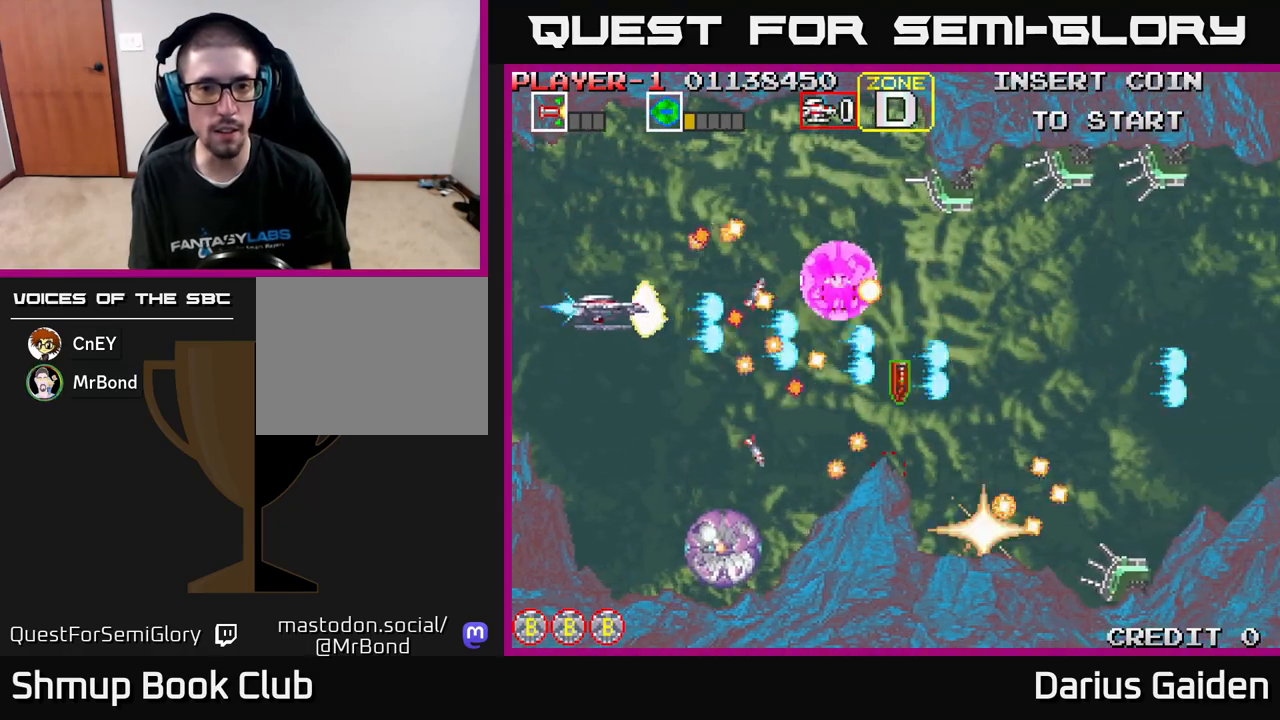
{"buttons": ["R2", "DPAD_UP", "DPAD_RIGHT"], "left_stick": "center", "events": [[17, "DPAD_UP", "up"], [83, "DPAD_DOWN", "down"], [83, "DPAD_LEFT", "up"], [133, "DPAD_DOWN", "up"], [383, "DPAD_UP", "down"], [483, "DPAD_RIGHT", "down"]]}
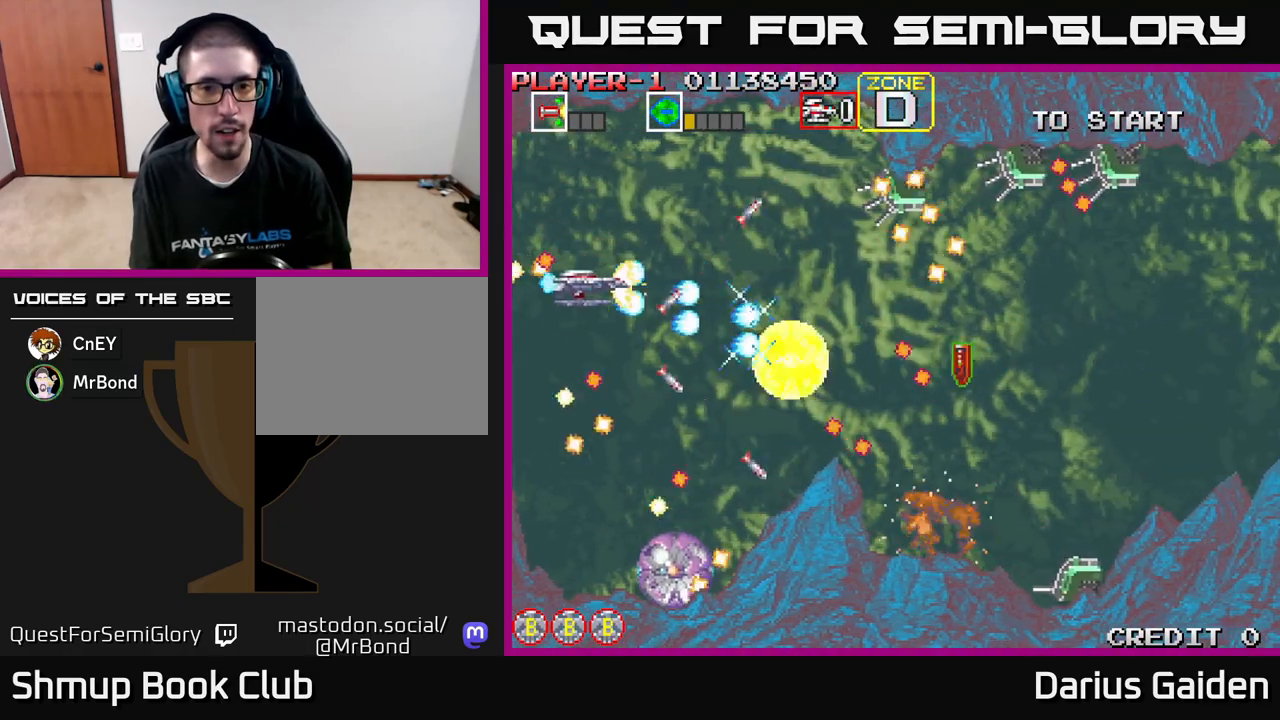
{"buttons": ["R2", "DPAD_UP", "DPAD_LEFT"], "left_stick": "center", "events": [[17, "DPAD_UP", "up"], [83, "DPAD_UP", "down"], [117, "DPAD_RIGHT", "up"], [283, "DPAD_LEFT", "down"], [300, "DPAD_UP", "up"], [350, "DPAD_LEFT", "up"], [467, "DPAD_LEFT", "down"], [500, "DPAD_UP", "down"]]}
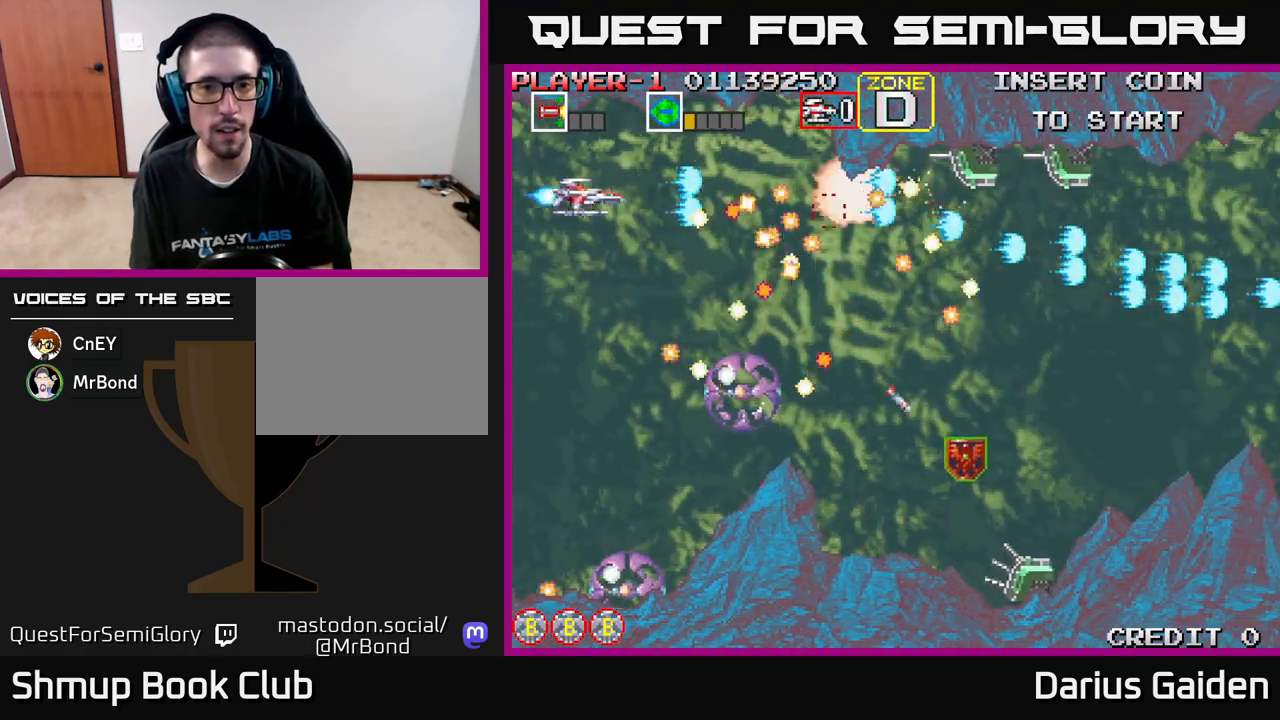
{"buttons": ["R2", "DPAD_DOWN", "DPAD_LEFT"], "left_stick": "center", "events": [[67, "DPAD_LEFT", "up"], [117, "DPAD_UP", "up"], [467, "DPAD_LEFT", "down"], [483, "DPAD_DOWN", "down"]]}
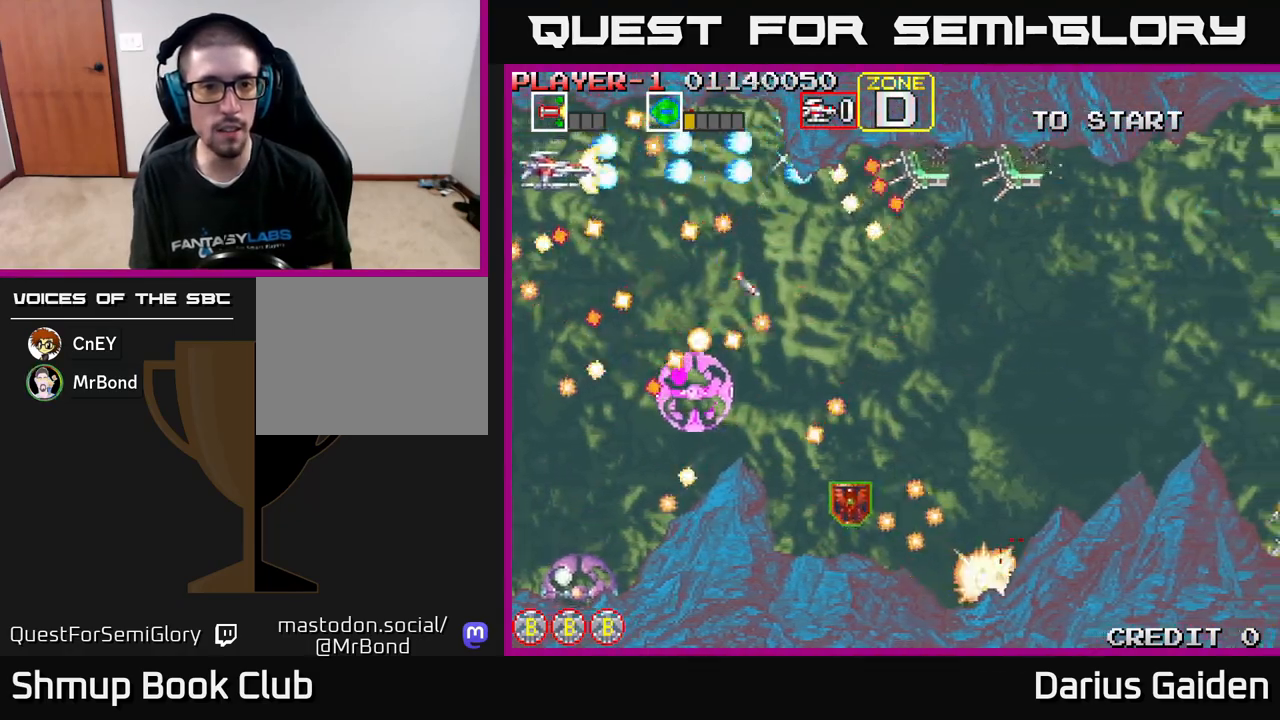
{"buttons": ["R2"], "left_stick": "center", "events": [[50, "DPAD_LEFT", "up"], [67, "DPAD_DOWN", "up"]]}
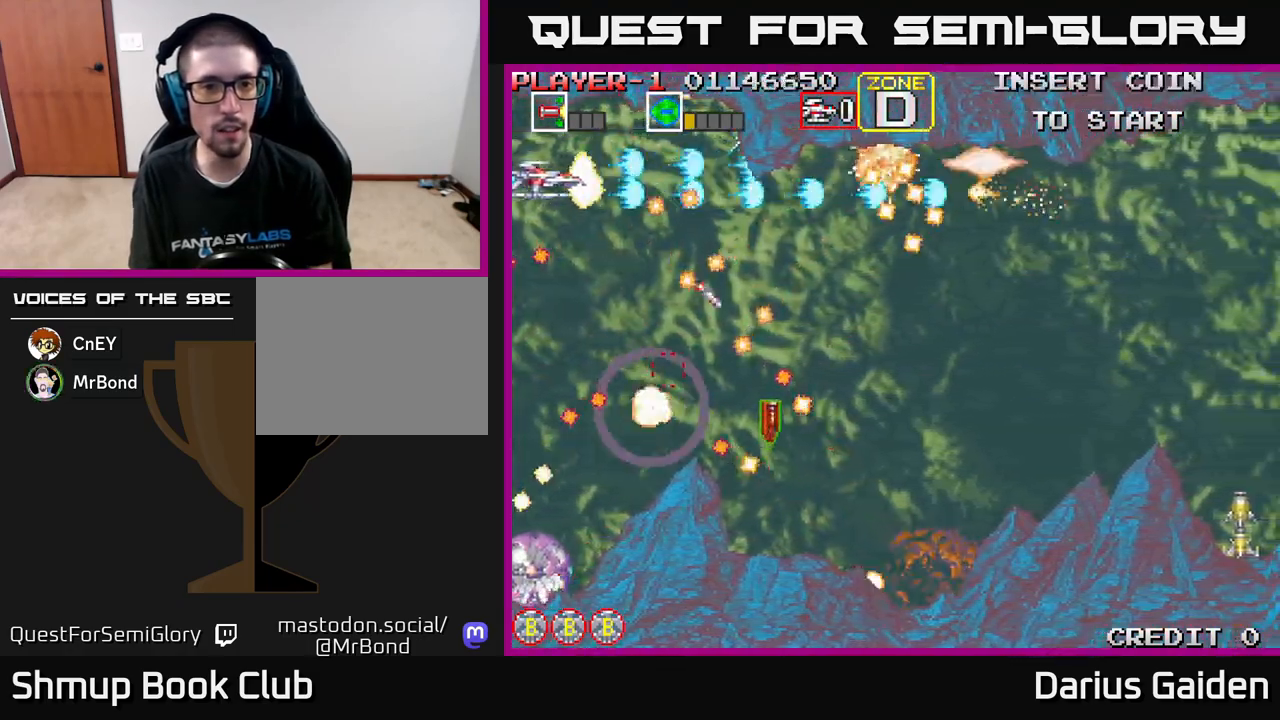
{"buttons": ["R2"], "left_stick": "center", "events": []}
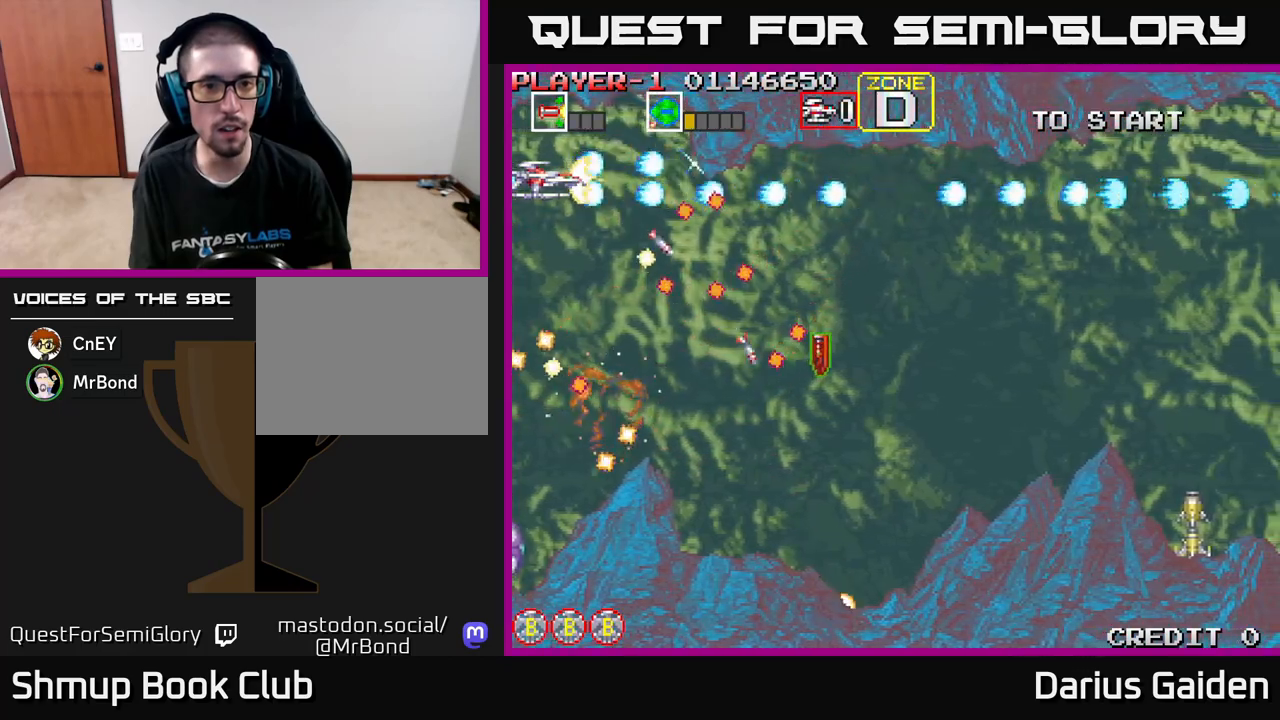
{"buttons": ["R2", "DPAD_DOWN"], "left_stick": "center", "events": [[183, "DPAD_UP", "down"], [233, "DPAD_RIGHT", "down"], [267, "DPAD_UP", "up"], [350, "DPAD_DOWN", "down"], [433, "DPAD_RIGHT", "up"]]}
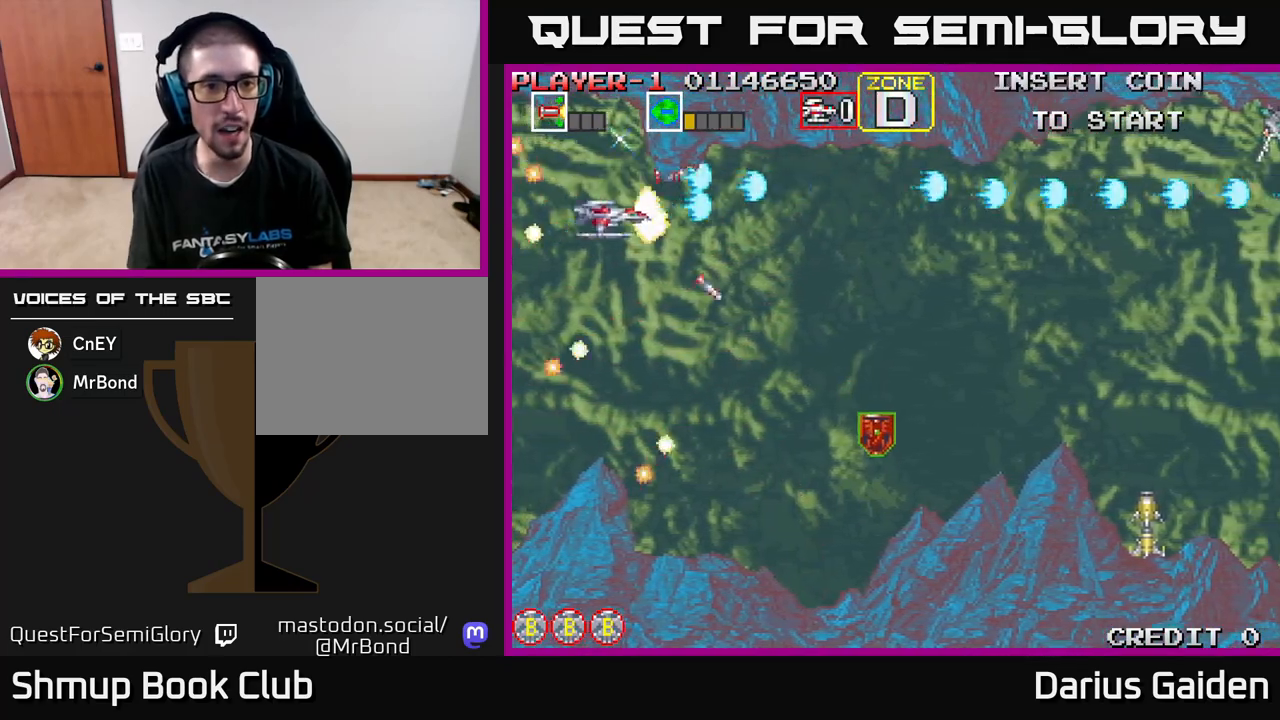
{"buttons": ["R2", "DPAD_DOWN"], "left_stick": "center", "events": [[117, "DPAD_RIGHT", "down"], [433, "DPAD_RIGHT", "up"]]}
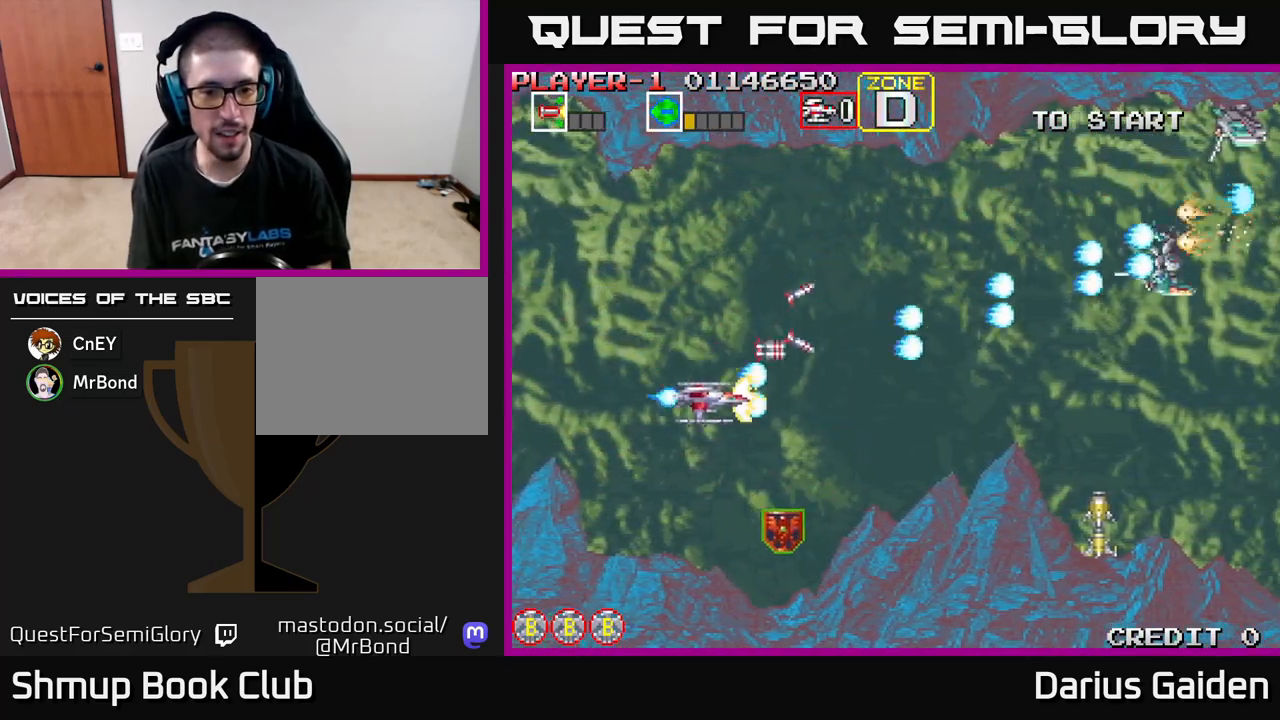
{"buttons": ["R2", "DPAD_UP", "DPAD_RIGHT"], "left_stick": "center", "events": [[283, "DPAD_DOWN", "up"], [300, "DPAD_LEFT", "down"], [333, "DPAD_UP", "down"], [400, "DPAD_LEFT", "up"], [500, "DPAD_RIGHT", "down"]]}